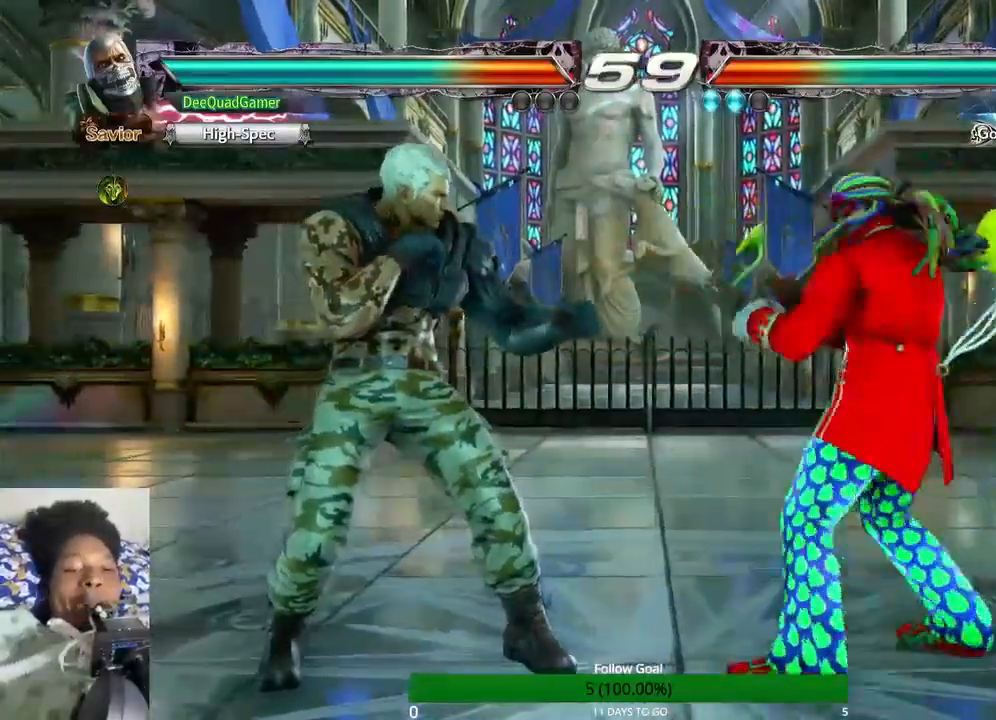
Gameplay with a controller (PlayStation layout); each line is a JSON object with the inputs held at the frame after it (dt_ms = milliseconds from this image to that frame). "events" lists button and stick changes between this image and that frame as [ms after this image, input, new state], when the widget could be followed in between. Not read: L1 L3 R1 R3.
{"dt_ms": 500, "buttons": [], "left_stick": "center", "right_stick": "center", "events": [[67, "left_stick", "left"], [167, "left_stick", "center"]]}
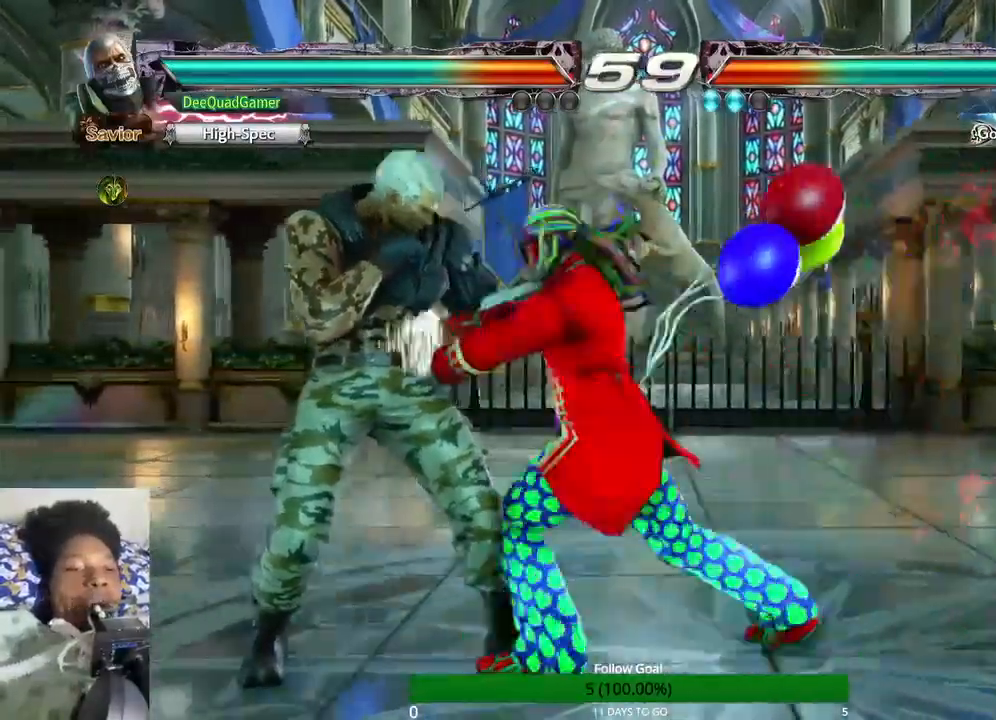
{"dt_ms": 500, "buttons": [], "left_stick": "center", "right_stick": "center", "events": []}
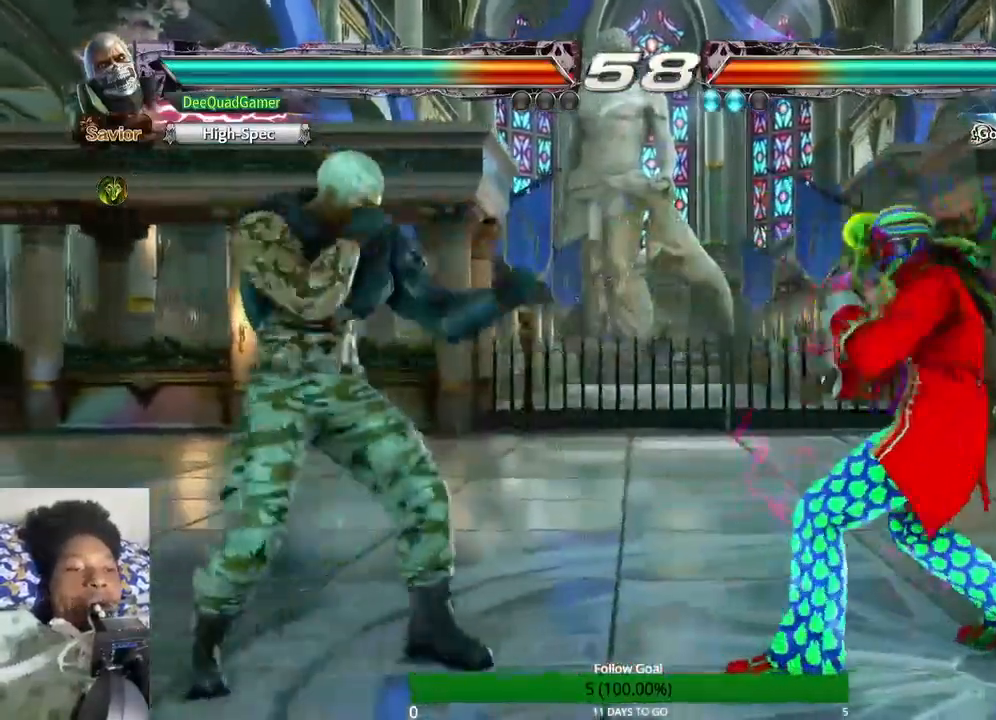
{"dt_ms": 500, "buttons": [], "left_stick": "center", "right_stick": "center", "events": []}
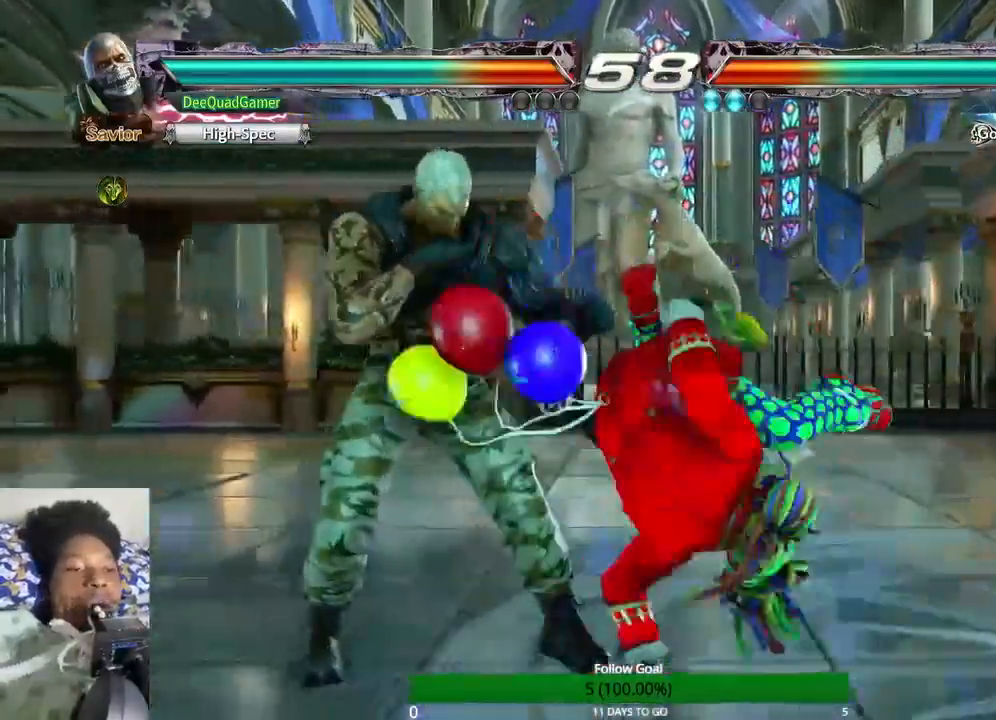
{"dt_ms": 500, "buttons": [], "left_stick": "center", "right_stick": "center", "events": [[400, "SQUARE", "down"], [467, "SQUARE", "up"]]}
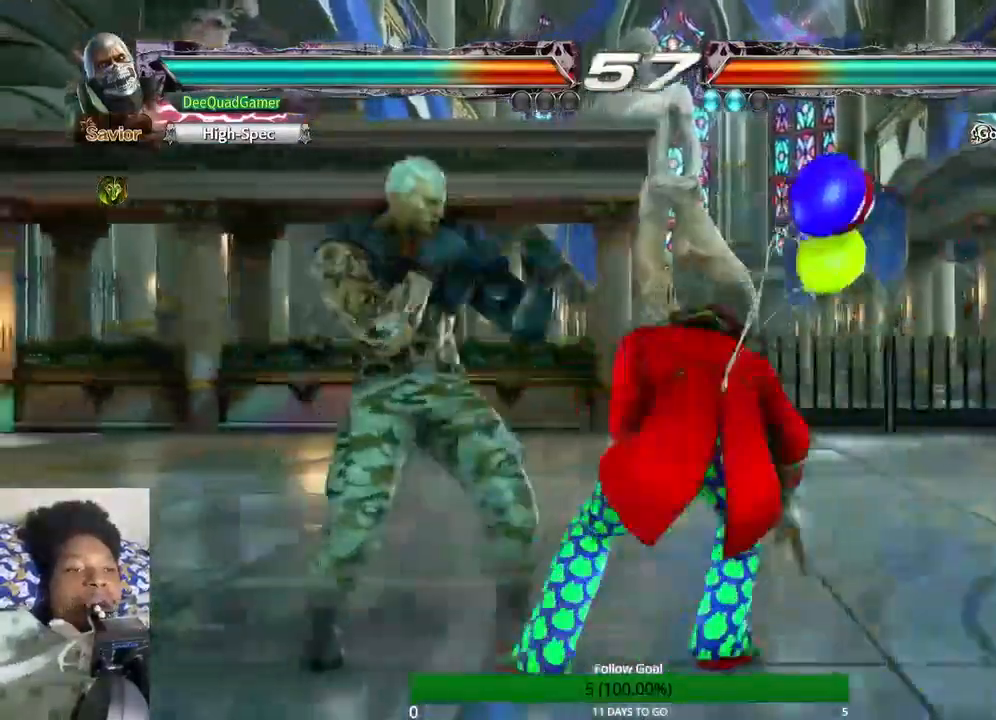
{"dt_ms": 500, "buttons": ["SQUARE"], "left_stick": "down-right", "right_stick": "center", "events": [[367, "left_stick", "down"], [467, "SQUARE", "down"], [500, "left_stick", "down-right"]]}
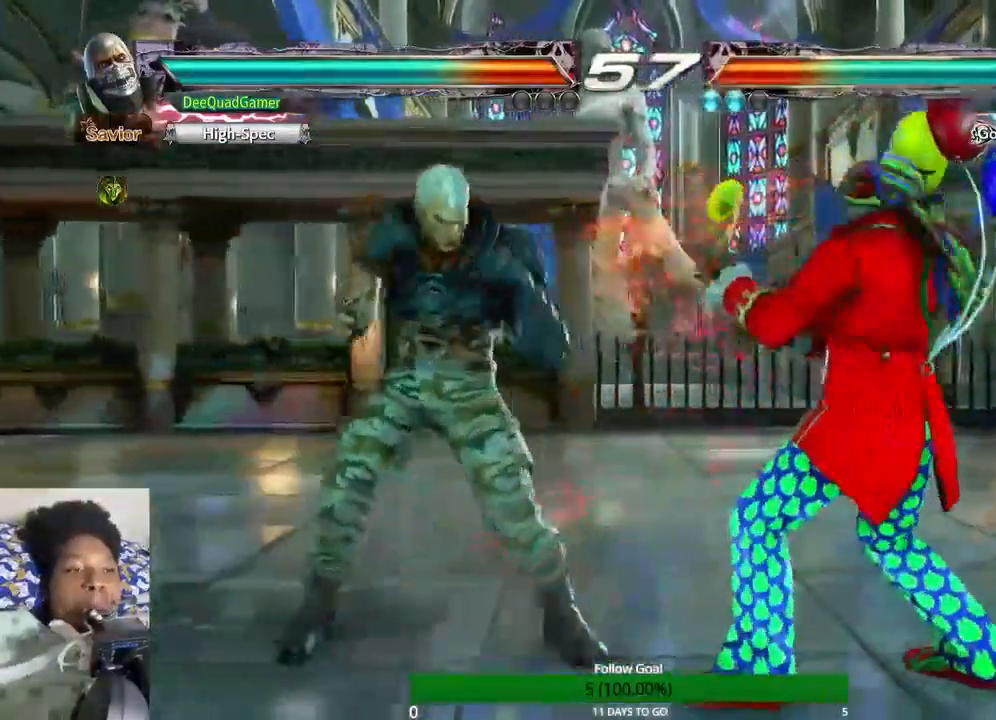
{"dt_ms": 500, "buttons": ["SQUARE"], "left_stick": "down-right", "right_stick": "center", "events": [[133, "SQUARE", "up"], [433, "SQUARE", "down"]]}
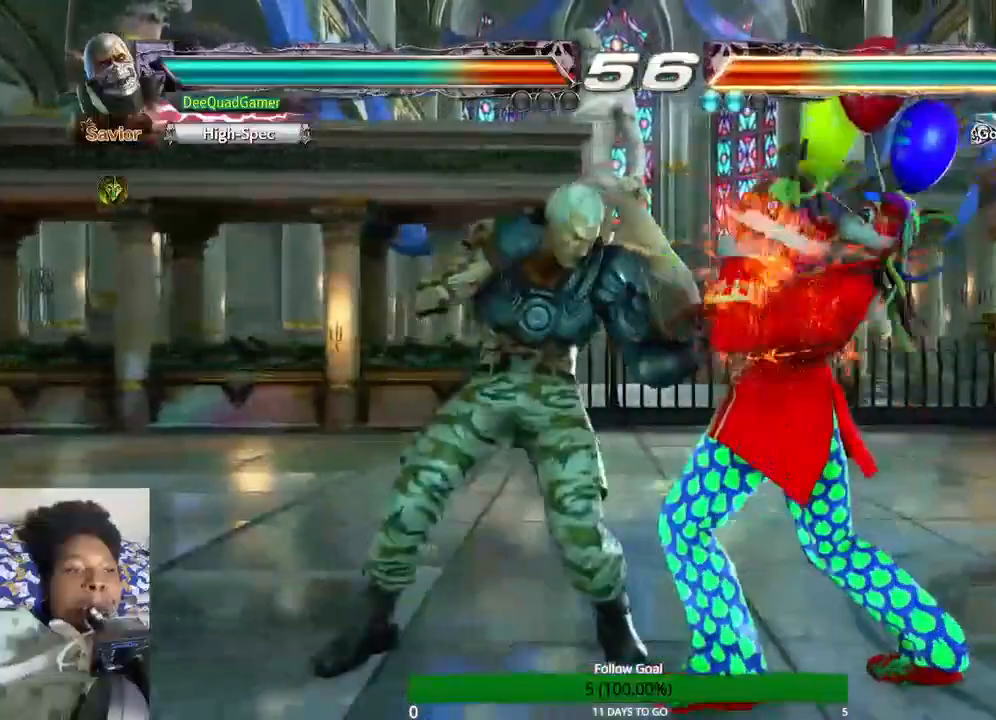
{"dt_ms": 500, "buttons": [], "left_stick": "down-right", "right_stick": "center", "events": [[100, "SQUARE", "up"], [300, "SQUARE", "down"], [433, "SQUARE", "up"]]}
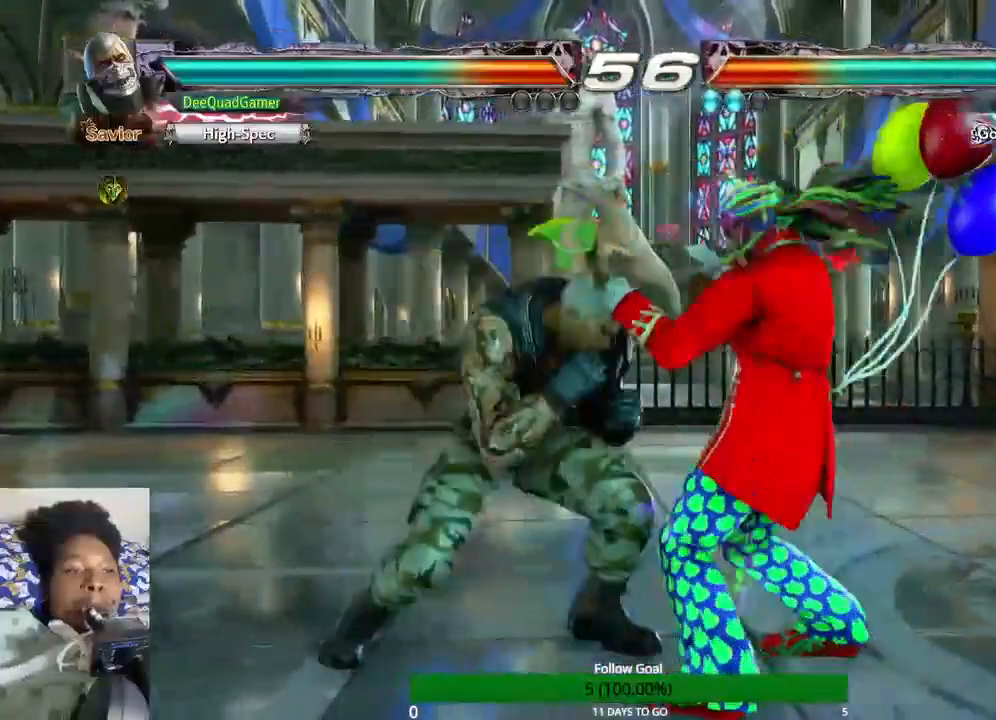
{"dt_ms": 500, "buttons": [], "left_stick": "center", "right_stick": "center", "events": [[100, "left_stick", "center"]]}
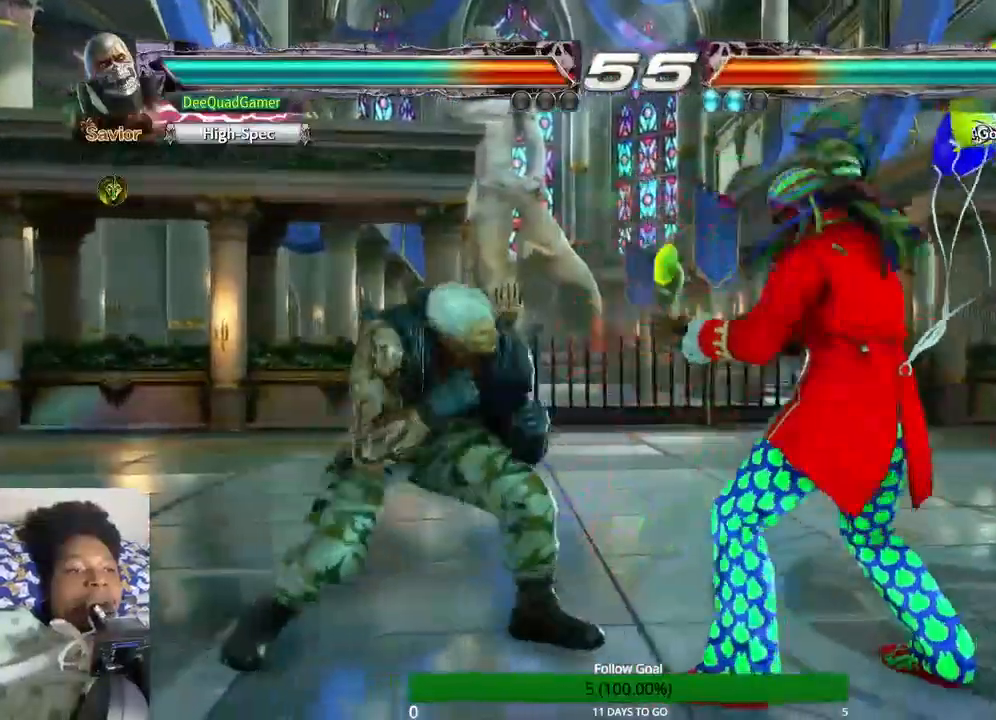
{"dt_ms": 500, "buttons": [], "left_stick": "center", "right_stick": "center", "events": [[133, "left_stick", "left"], [333, "SQUARE", "down"], [400, "SQUARE", "up"], [500, "left_stick", "center"]]}
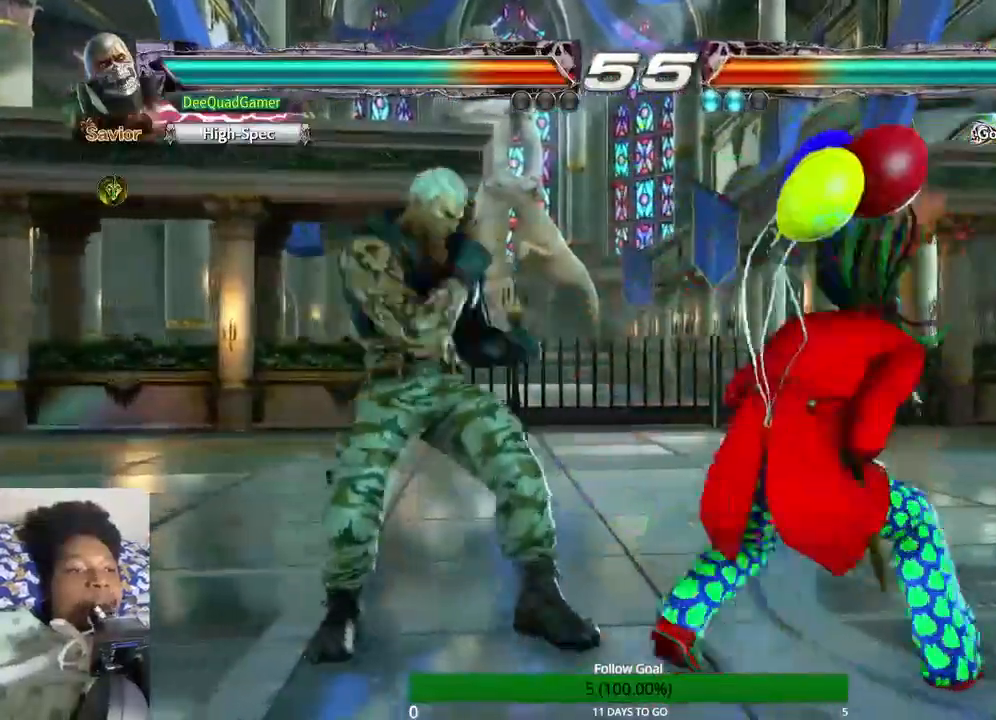
{"dt_ms": 500, "buttons": [], "left_stick": "center", "right_stick": "center", "events": []}
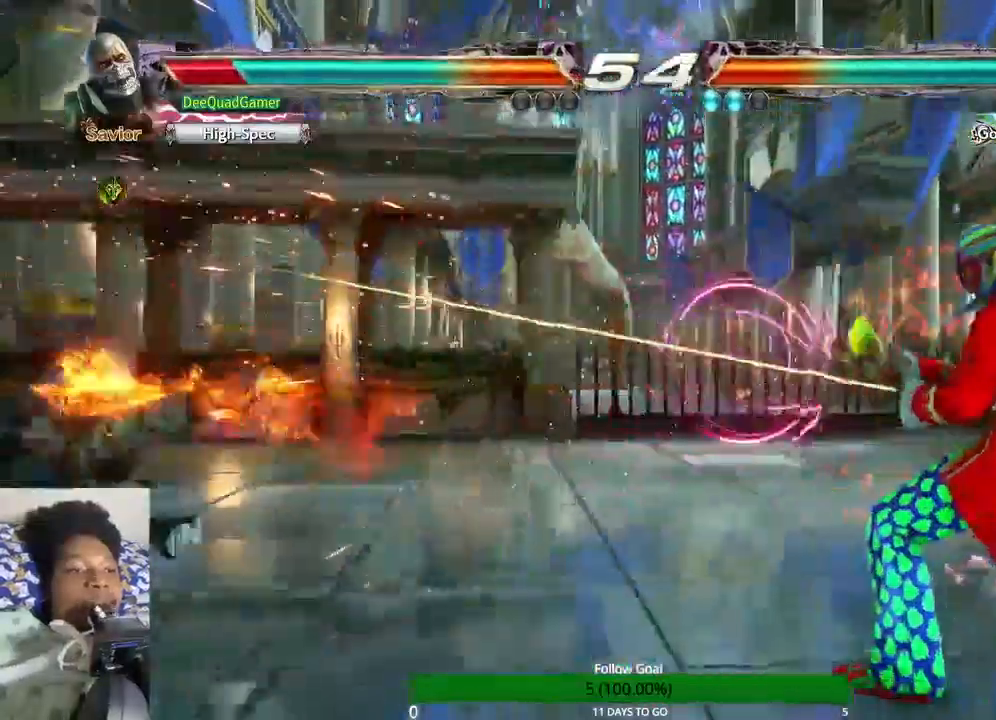
{"dt_ms": 500, "buttons": [], "left_stick": "center", "right_stick": "center", "events": []}
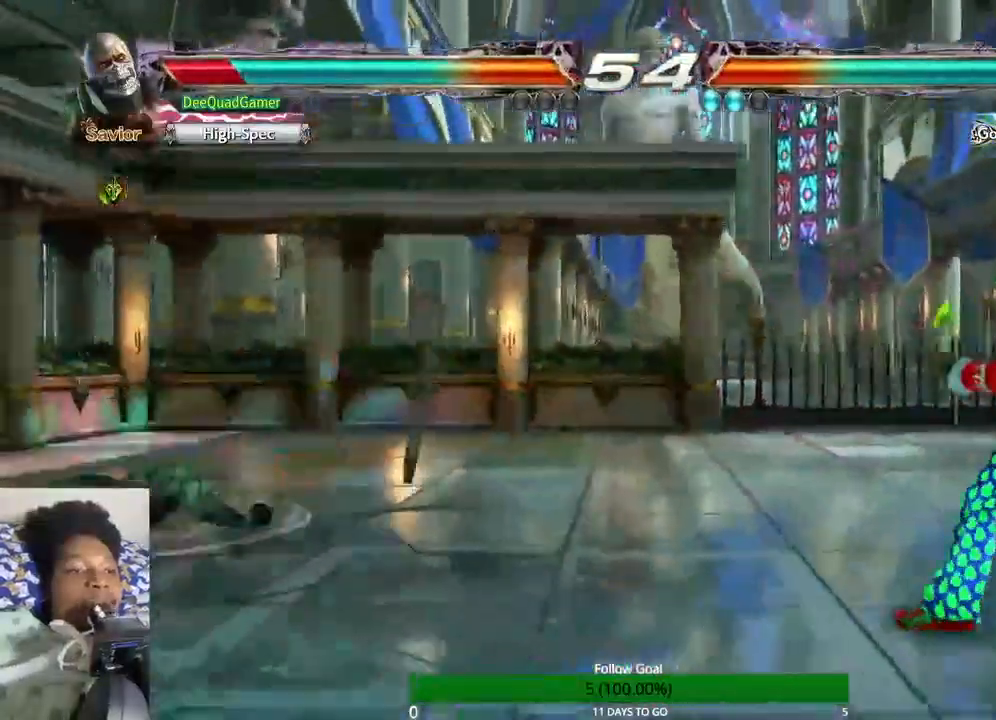
{"dt_ms": 500, "buttons": [], "left_stick": "center", "right_stick": "center", "events": []}
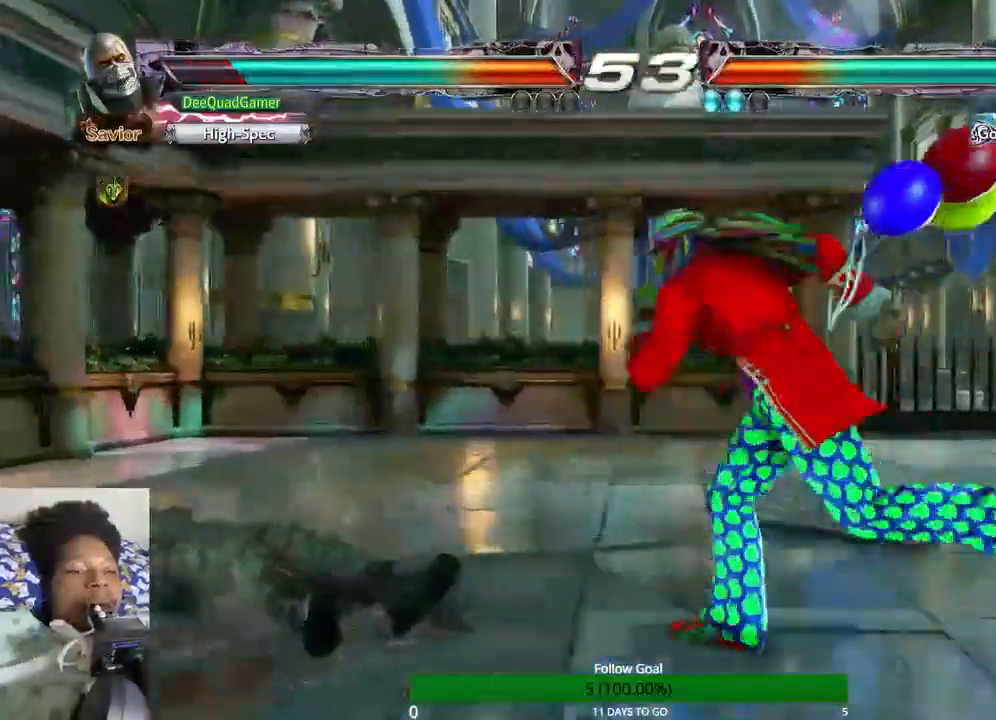
{"dt_ms": 500, "buttons": [], "left_stick": "center", "right_stick": "center", "events": []}
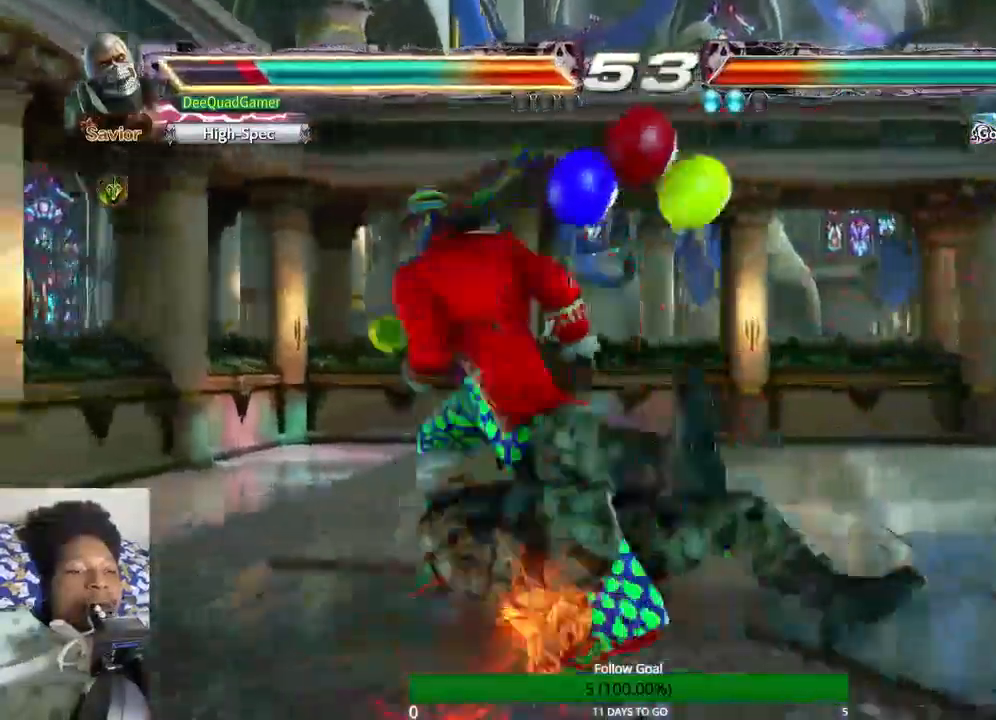
{"dt_ms": 500, "buttons": [], "left_stick": "right", "right_stick": "center", "events": [[367, "left_stick", "right"]]}
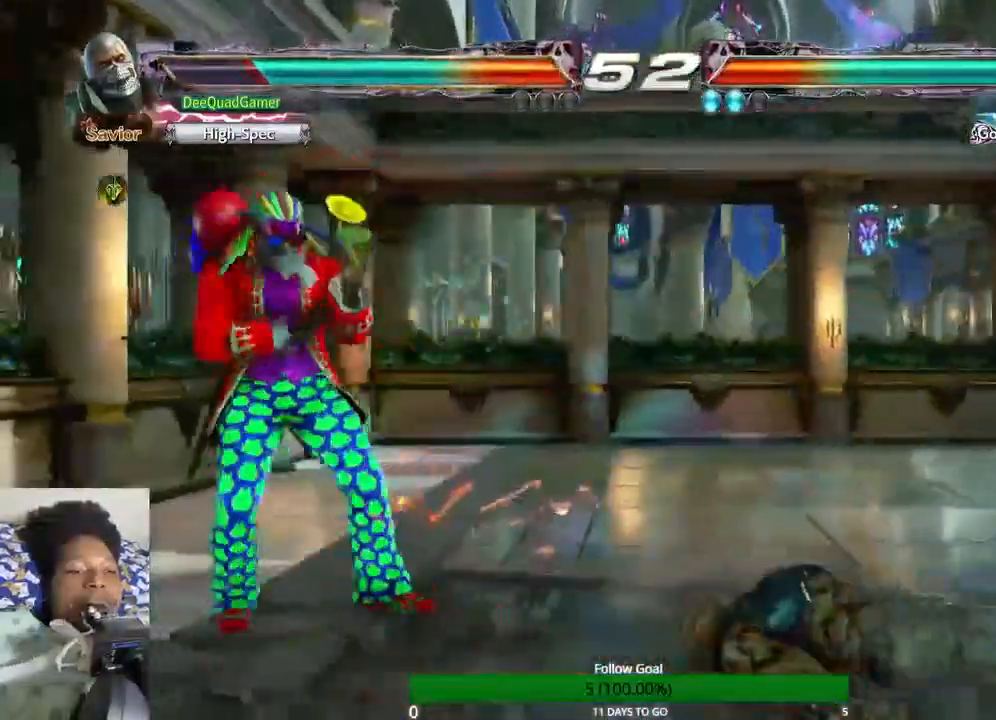
{"dt_ms": 1000, "buttons": ["SQUARE", "TRIANGLE"], "left_stick": "center", "right_stick": "center", "events": [[600, "left_stick", "center"], [1000, "SQUARE", "down"], [1000, "TRIANGLE", "down"]]}
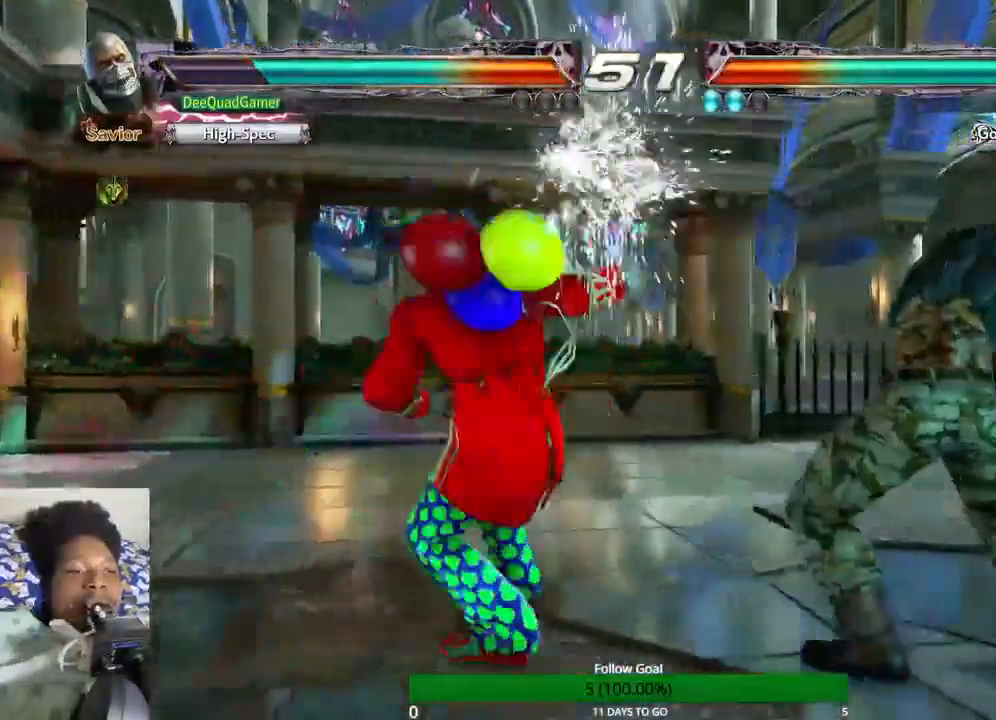
{"dt_ms": 500, "buttons": [], "left_stick": "center", "right_stick": "center", "events": [[100, "SQUARE", "up"], [100, "TRIANGLE", "up"]]}